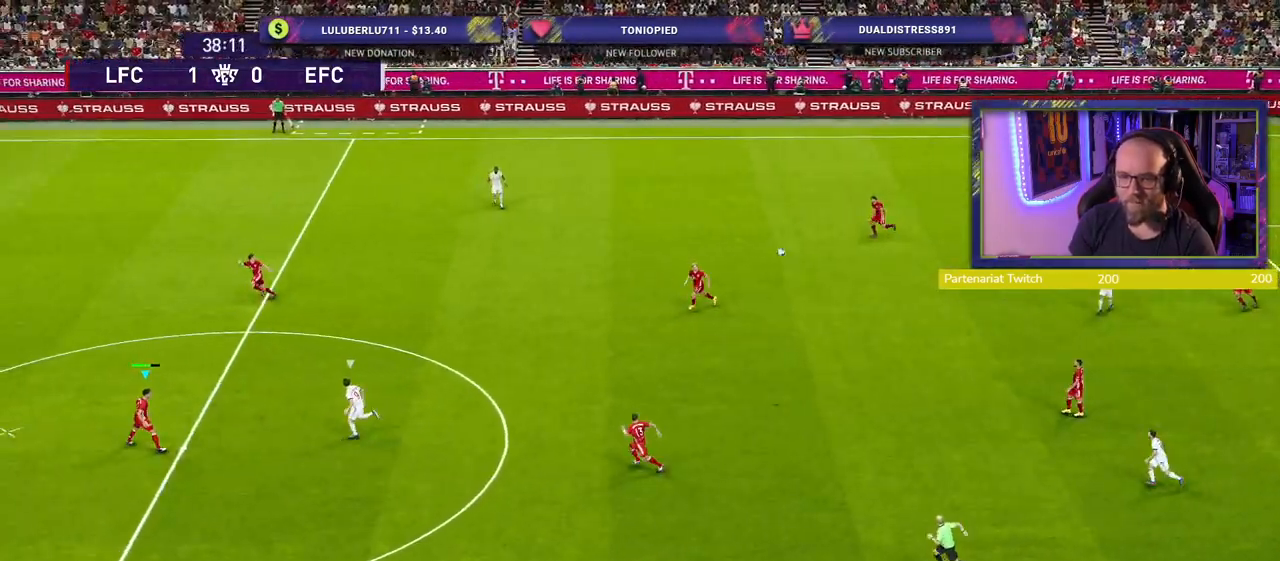
Gameplay with a controller (PlayStation layout); each line is a JSON object with the inputs held at the frame after it. "events" lists button and stick changes between this image and that frame as [ms after this image, input, new state], when the widget could be followed in between.
{"buttons": [], "left_stick": "up-right", "right_stick": "center", "events": [[140, "CROSS", "up"], [500, "left_stick", "up-right"]]}
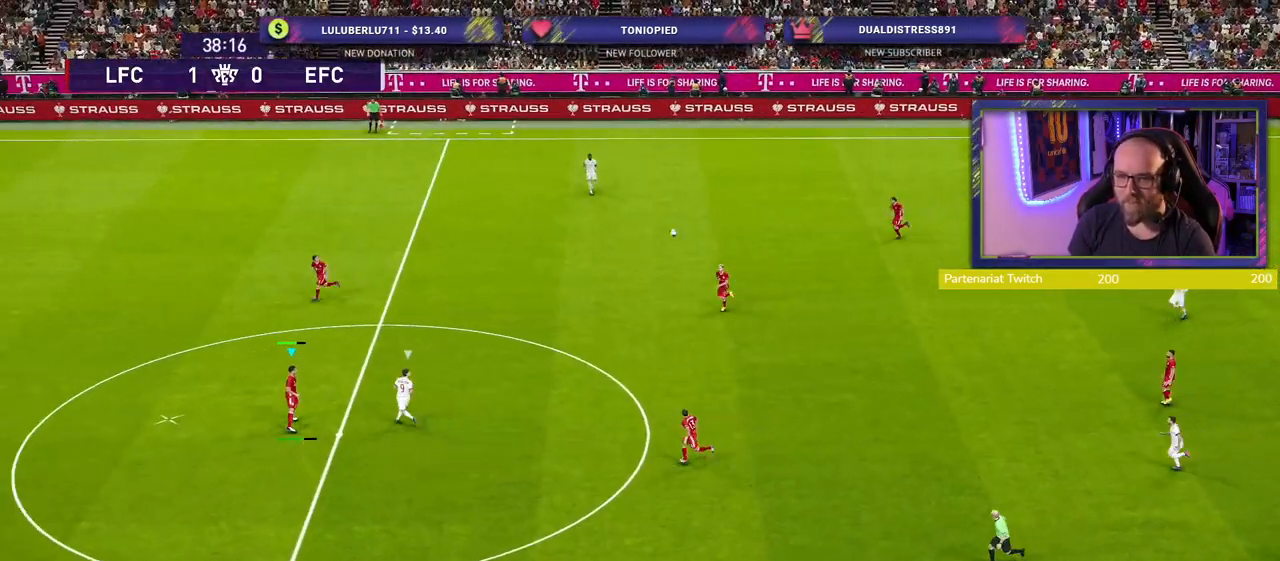
{"buttons": [], "left_stick": "up-right", "right_stick": "center", "events": []}
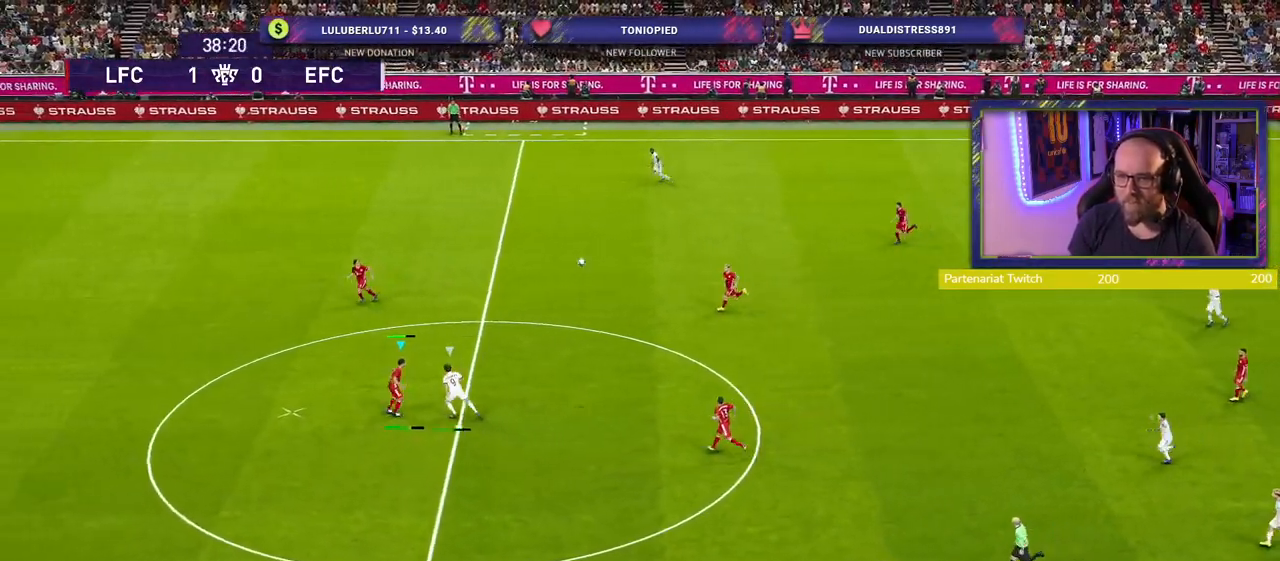
{"buttons": [], "left_stick": "center", "right_stick": "center", "events": [[500, "left_stick", "center"]]}
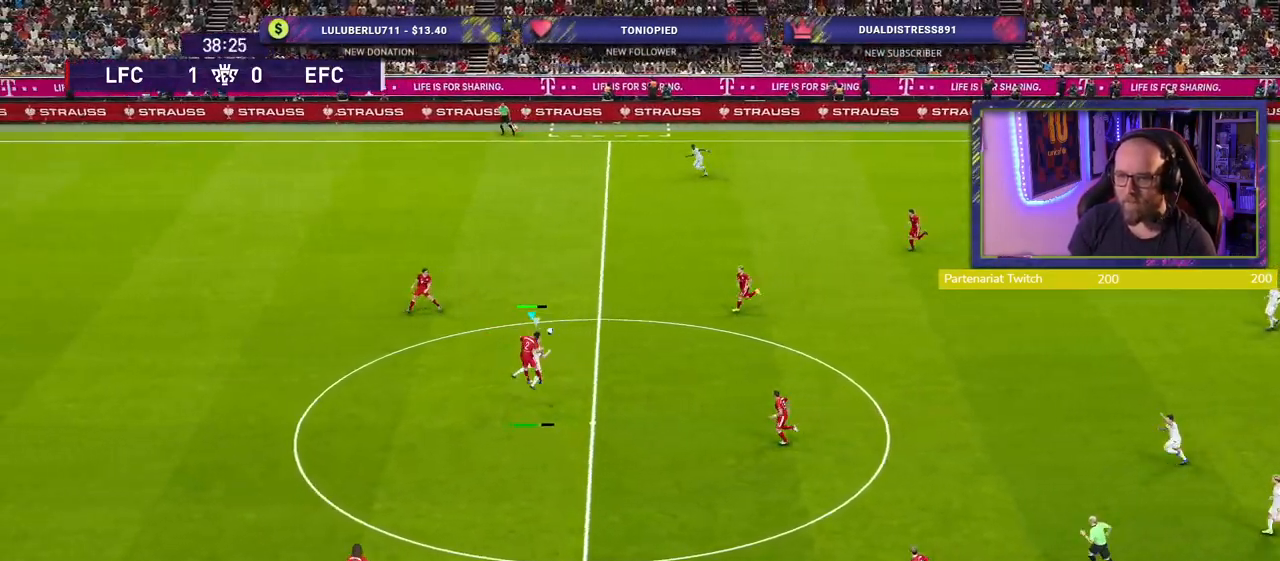
{"buttons": ["R2"], "left_stick": "left", "right_stick": "center", "events": [[80, "left_stick", "left"], [220, "L1", "down"], [360, "L1", "up"], [440, "R2", "down"]]}
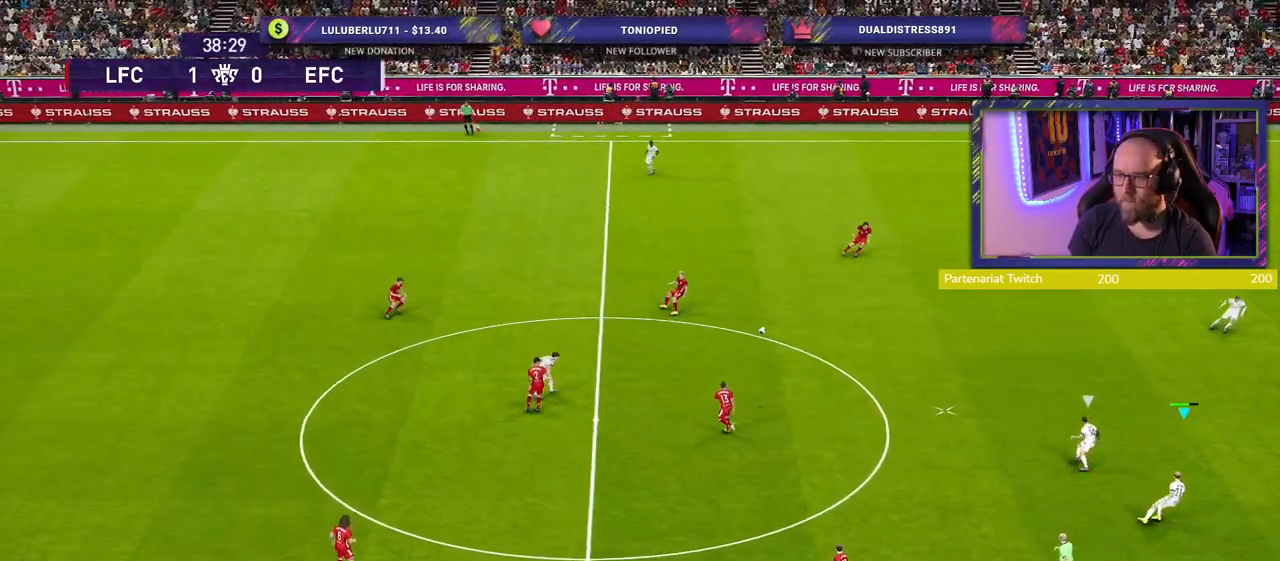
{"buttons": ["R2"], "left_stick": "left", "right_stick": "center", "events": []}
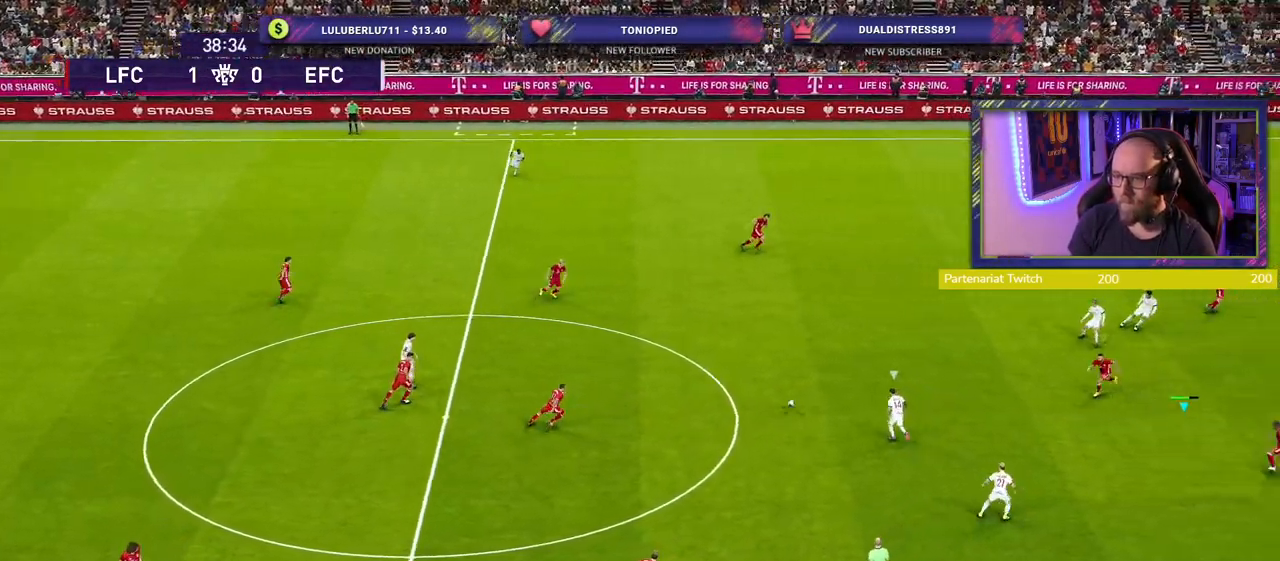
{"buttons": ["R2"], "left_stick": "left", "right_stick": "center", "events": [[100, "L1", "down"], [240, "L1", "up"]]}
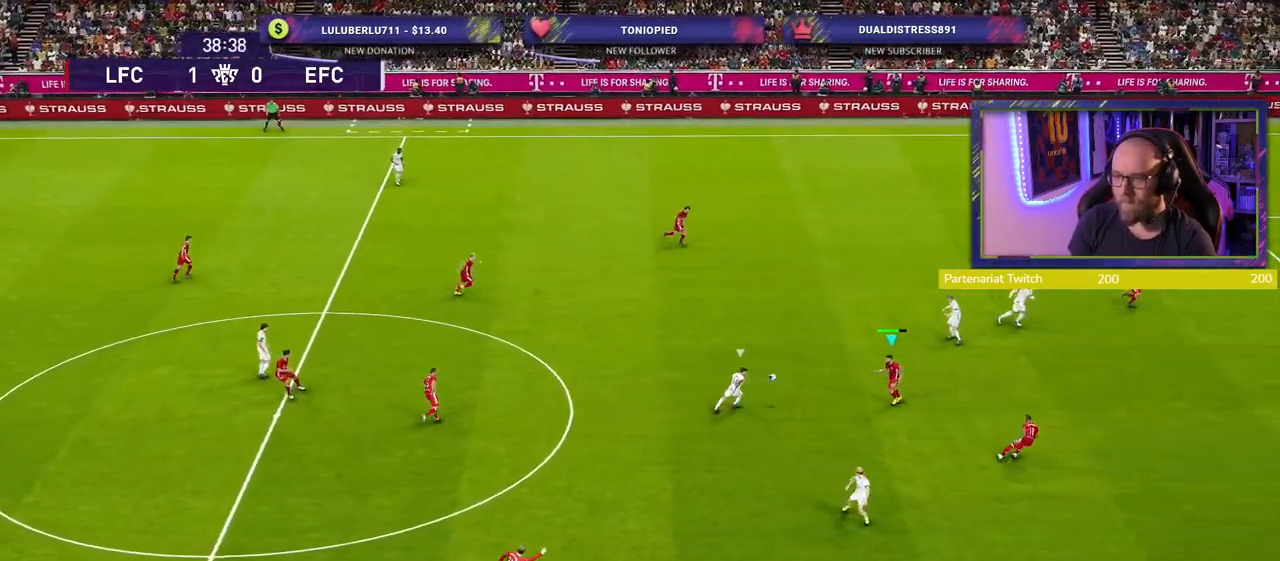
{"buttons": [], "left_stick": "down-left", "right_stick": "center", "events": [[200, "R2", "up"], [260, "left_stick", "down-left"]]}
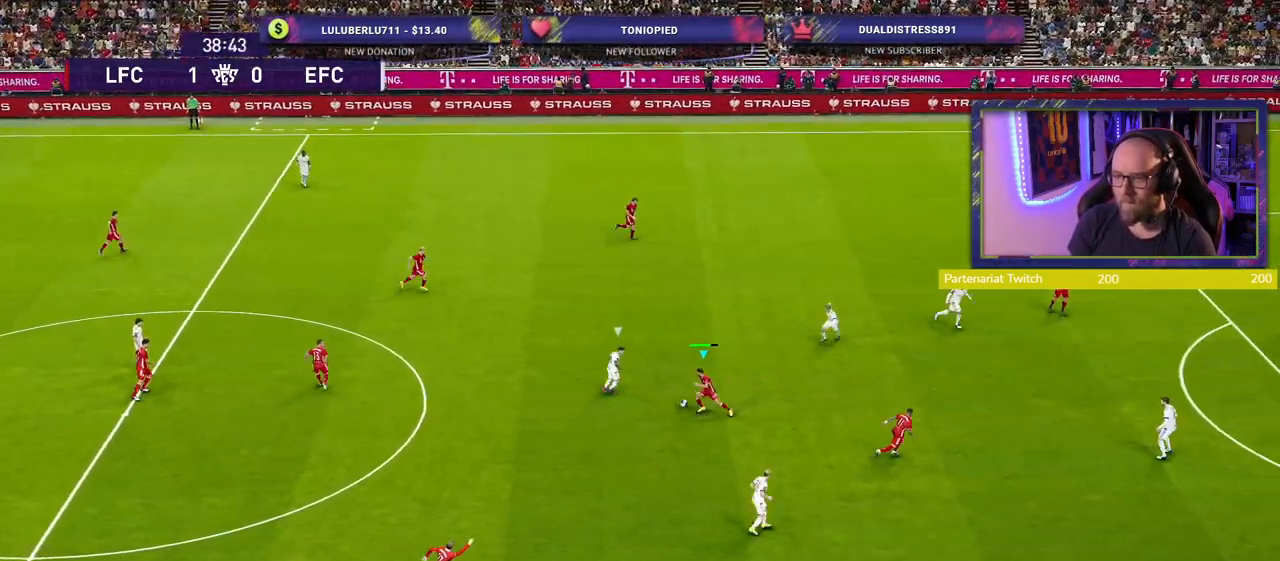
{"buttons": [], "left_stick": "down", "right_stick": "center", "events": [[20, "left_stick", "down"]]}
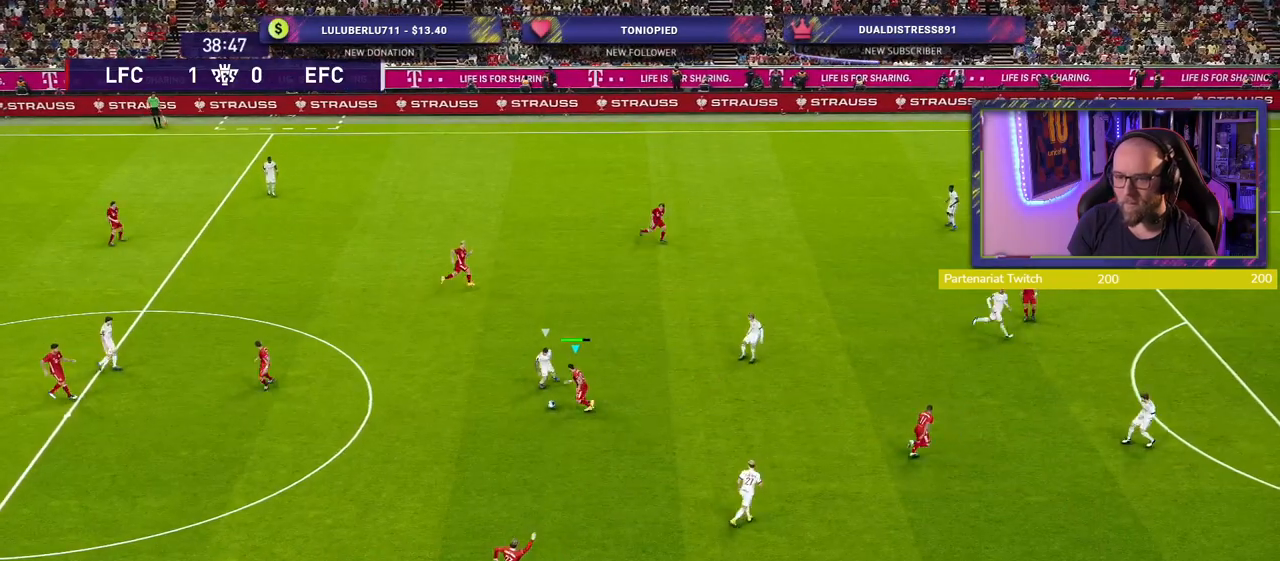
{"buttons": ["CROSS"], "left_stick": "down-right", "right_stick": "center", "events": [[260, "left_stick", "down-right"], [400, "CROSS", "down"]]}
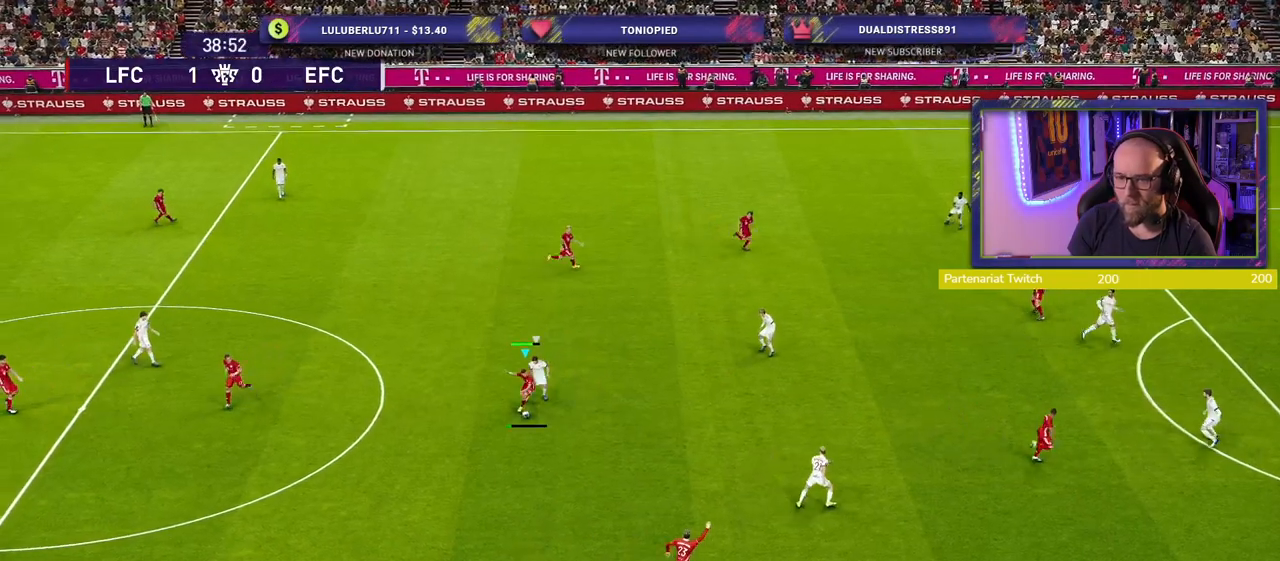
{"buttons": [], "left_stick": "center", "right_stick": "center", "events": [[20, "CROSS", "up"], [280, "left_stick", "center"]]}
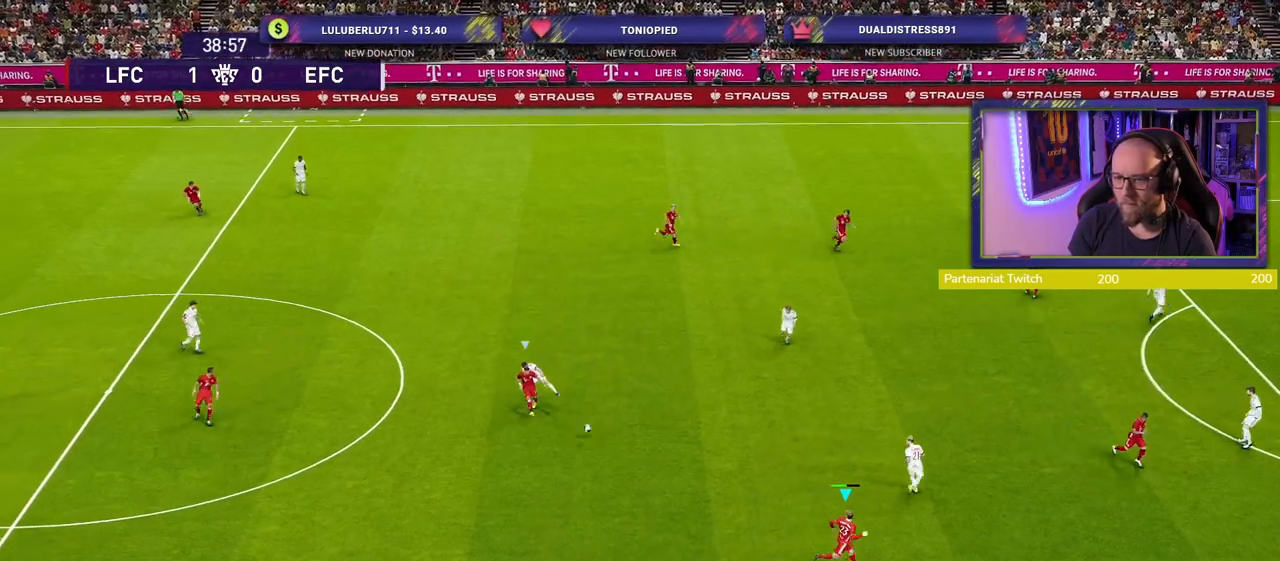
{"buttons": [], "left_stick": "up-right", "right_stick": "center", "events": [[240, "left_stick", "up-right"], [300, "CROSS", "down"], [420, "CROSS", "up"]]}
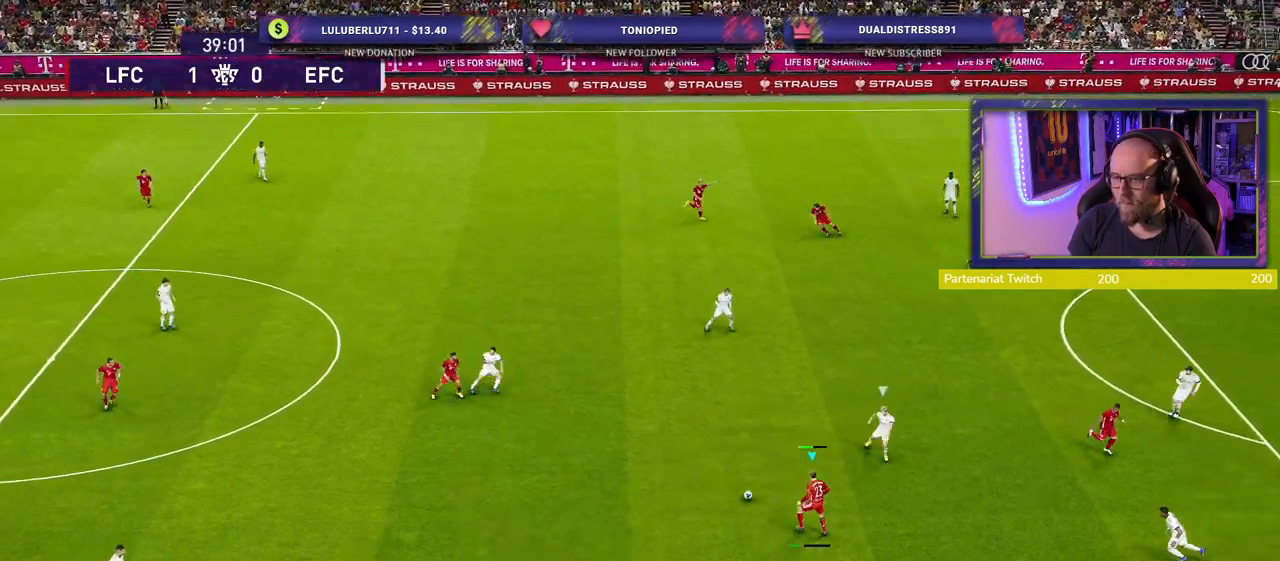
{"buttons": [], "left_stick": "up-left", "right_stick": "center", "events": [[300, "left_stick", "center"], [440, "left_stick", "up-left"]]}
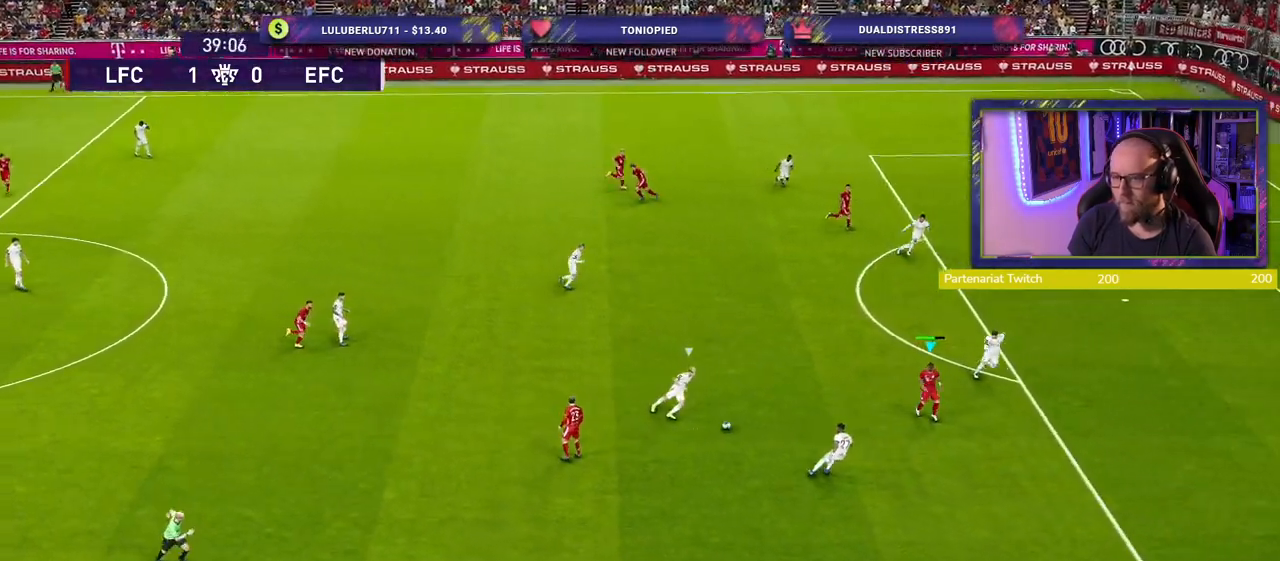
{"buttons": [], "left_stick": "up", "right_stick": "center", "events": [[220, "left_stick", "up"], [260, "L1", "down"], [280, "CROSS", "down"], [380, "CROSS", "up"], [420, "L1", "up"]]}
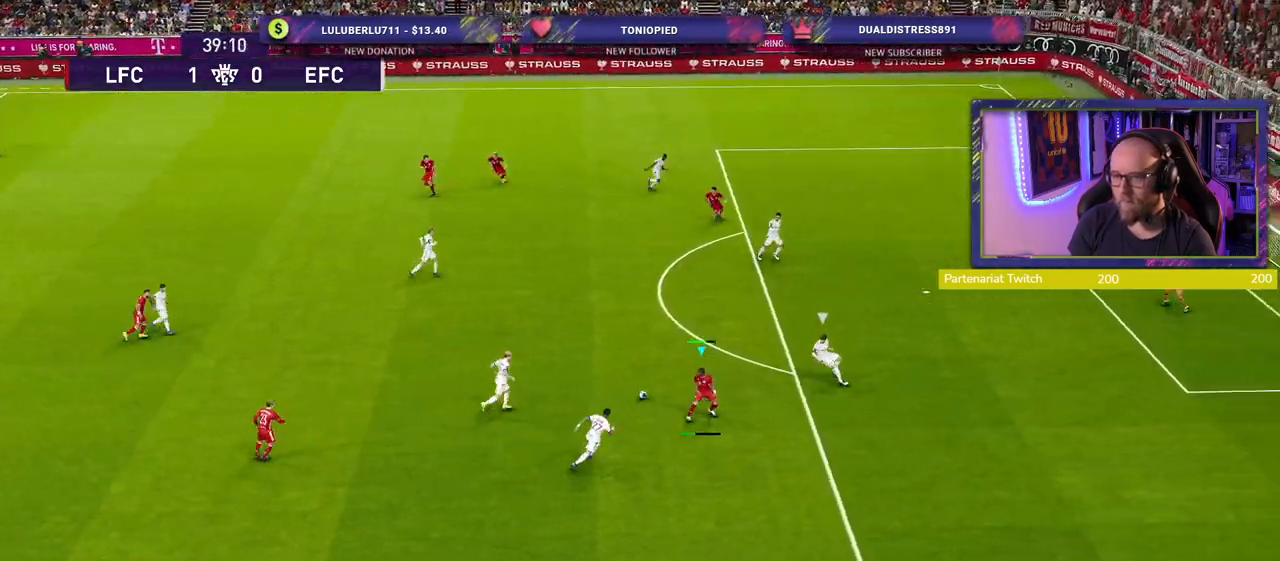
{"buttons": [], "left_stick": "up", "right_stick": "center", "events": [[360, "R1", "down"], [460, "R1", "up"]]}
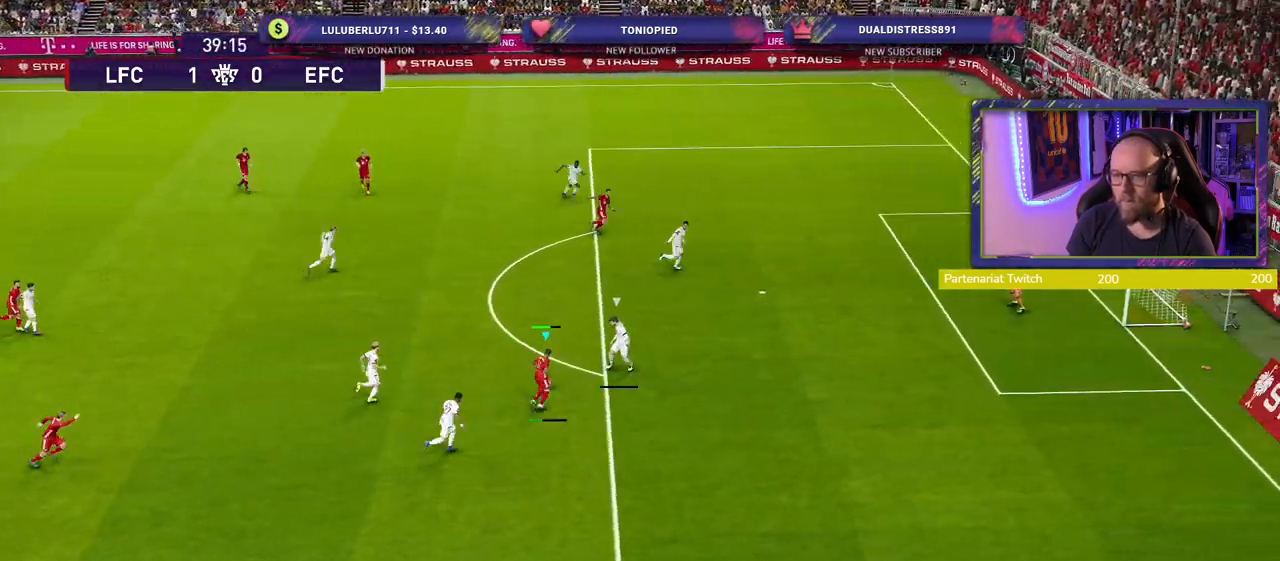
{"buttons": [], "left_stick": "up", "right_stick": "center", "events": [[180, "R2", "down"], [460, "R2", "up"]]}
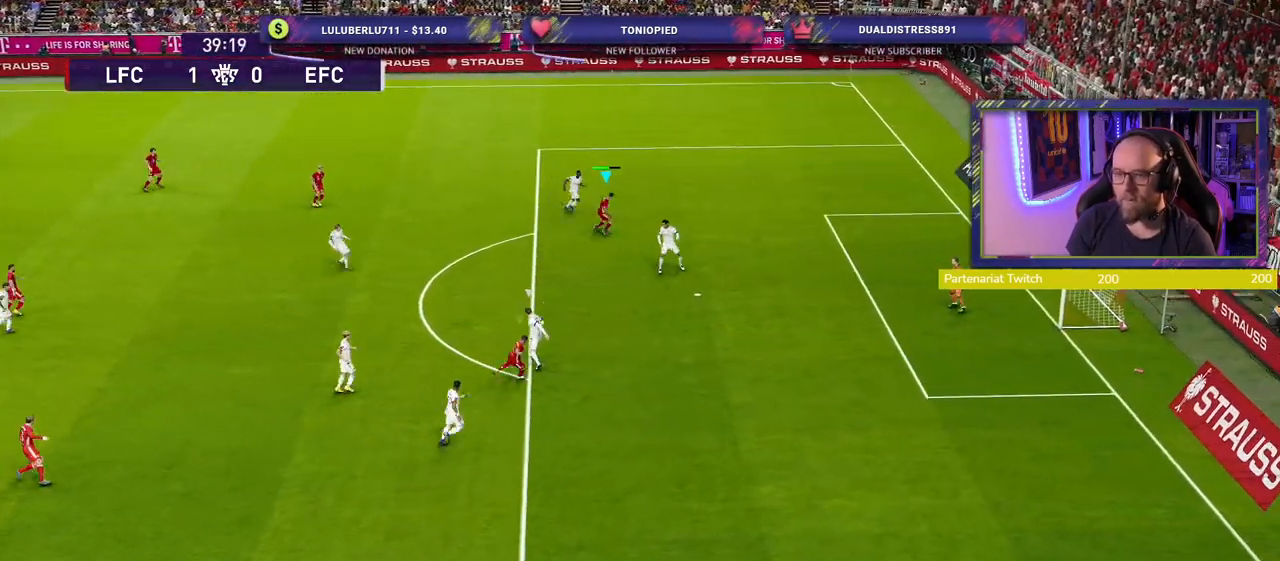
{"buttons": [], "left_stick": "down-left", "right_stick": "center", "events": [[20, "left_stick", "right"], [100, "left_stick", "down"], [200, "left_stick", "down-left"]]}
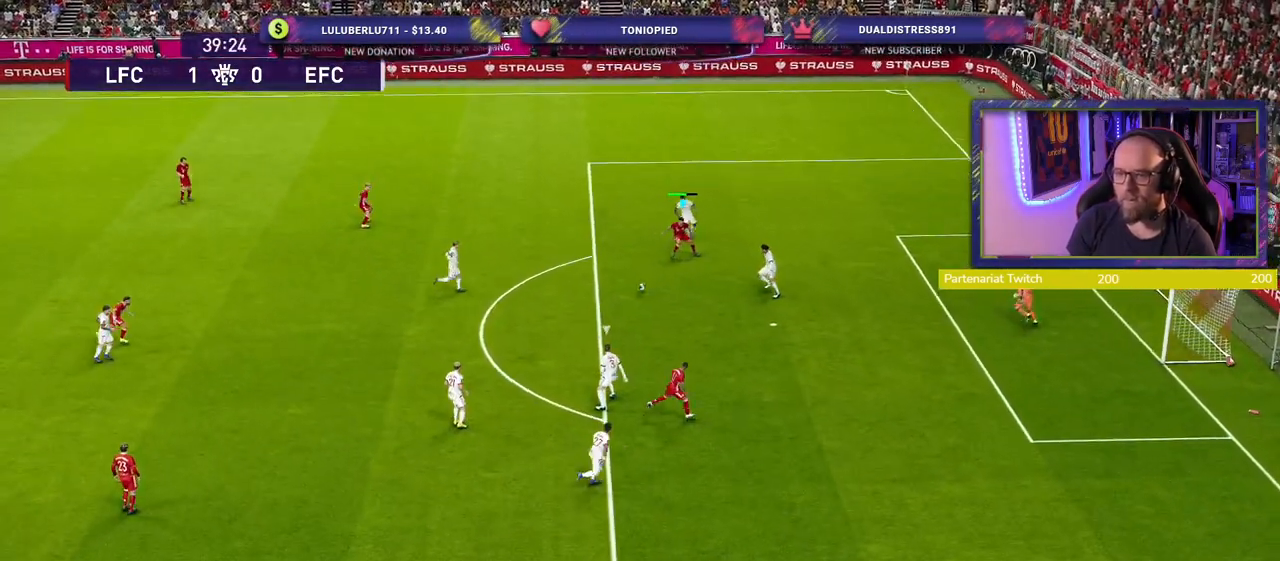
{"buttons": [], "left_stick": "down-right", "right_stick": "center", "events": [[40, "left_stick", "down"], [200, "left_stick", "down-right"], [220, "CROSS", "down"], [320, "CROSS", "up"]]}
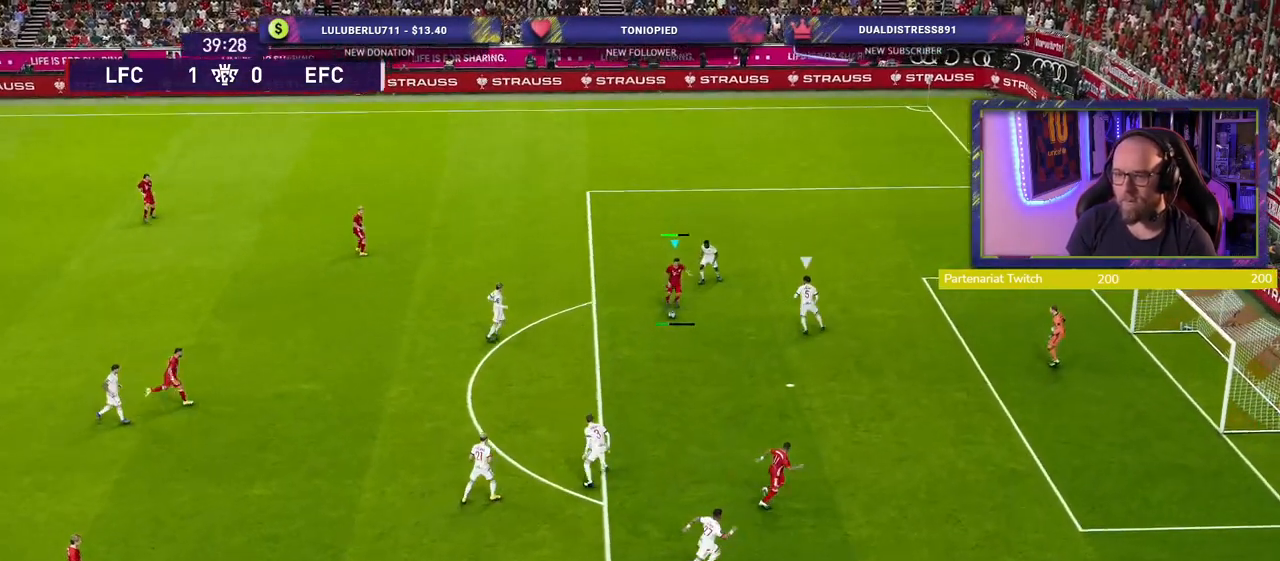
{"buttons": [], "left_stick": "right", "right_stick": "center", "events": [[80, "left_stick", "right"]]}
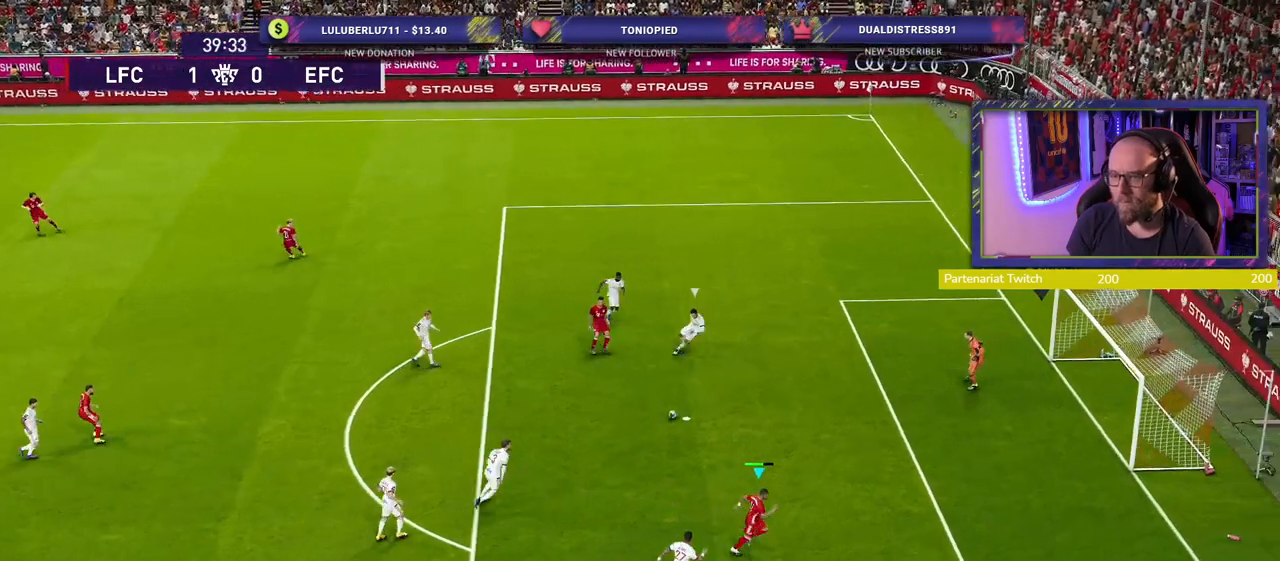
{"buttons": [], "left_stick": "up-right", "right_stick": "center", "events": [[40, "left_stick", "up-right"]]}
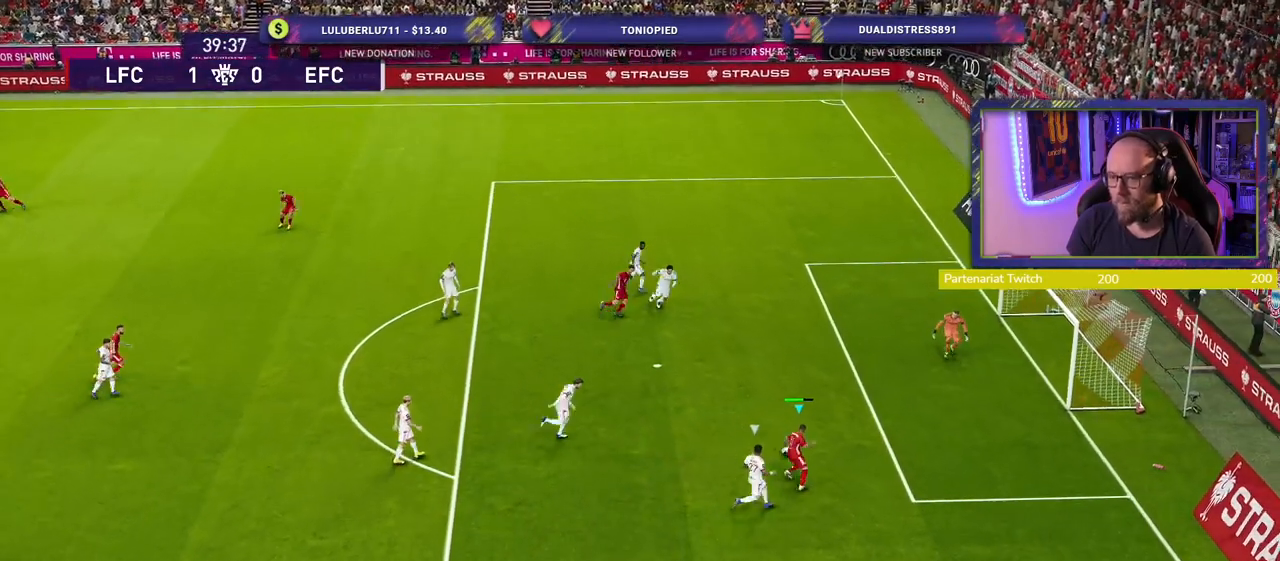
{"buttons": [], "left_stick": "up-right", "right_stick": "center", "events": [[120, "SQUARE", "down"], [260, "SQUARE", "up"]]}
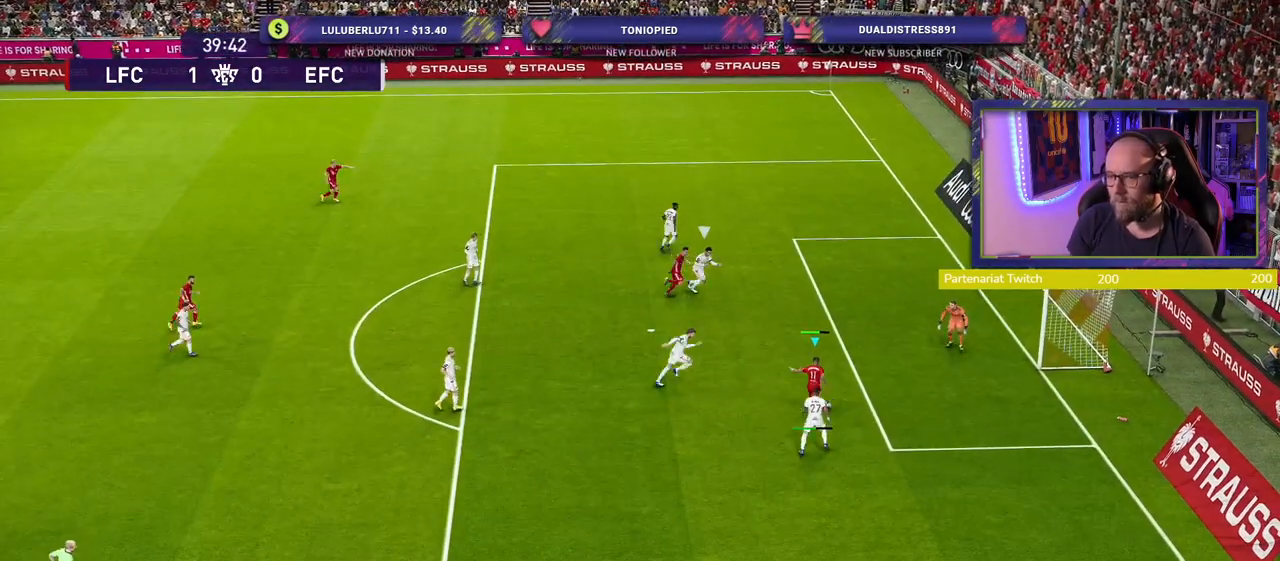
{"buttons": [], "left_stick": "up-right", "right_stick": "center", "events": []}
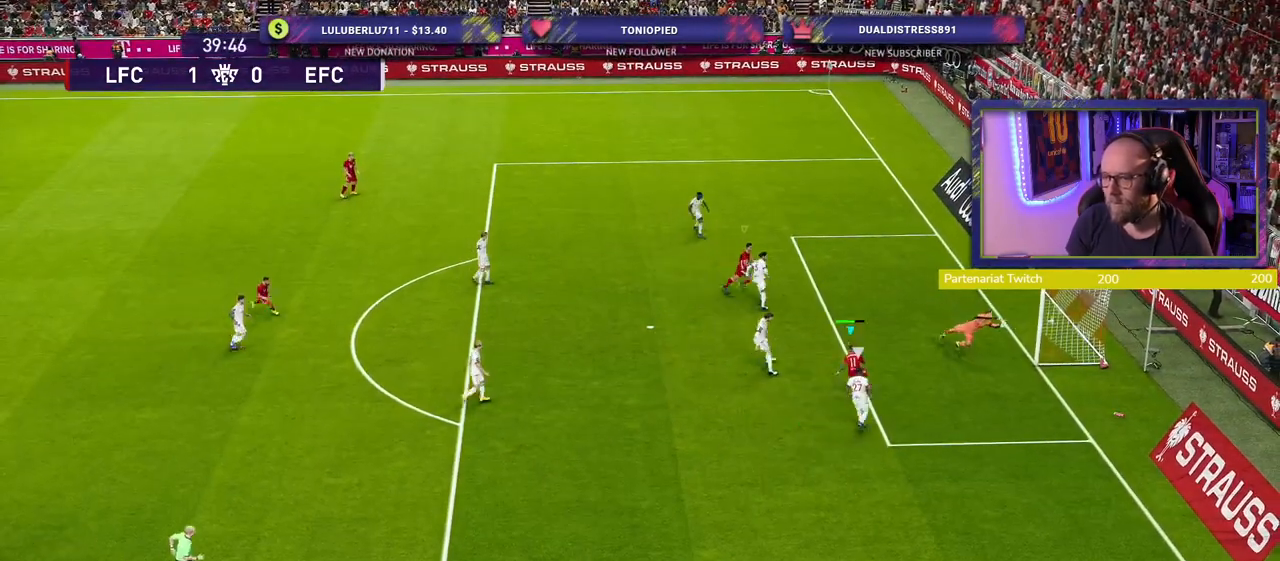
{"buttons": ["CROSS"], "left_stick": "center", "right_stick": "center", "events": [[280, "left_stick", "center"], [440, "CROSS", "down"]]}
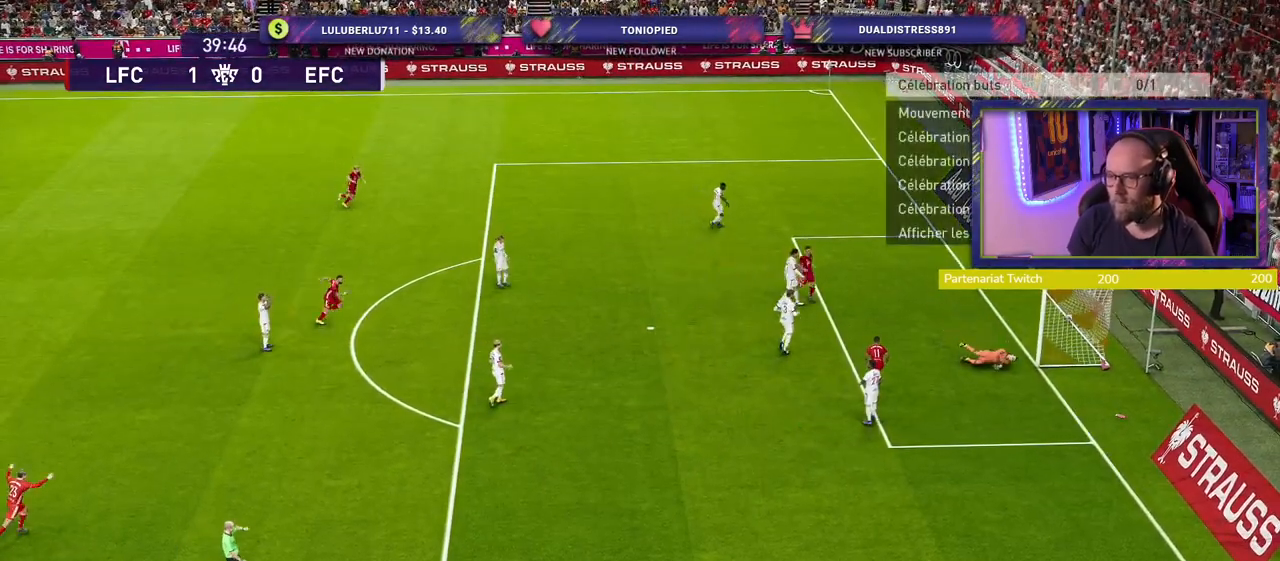
{"buttons": [], "left_stick": "center", "right_stick": "center", "events": [[40, "CROSS", "up"]]}
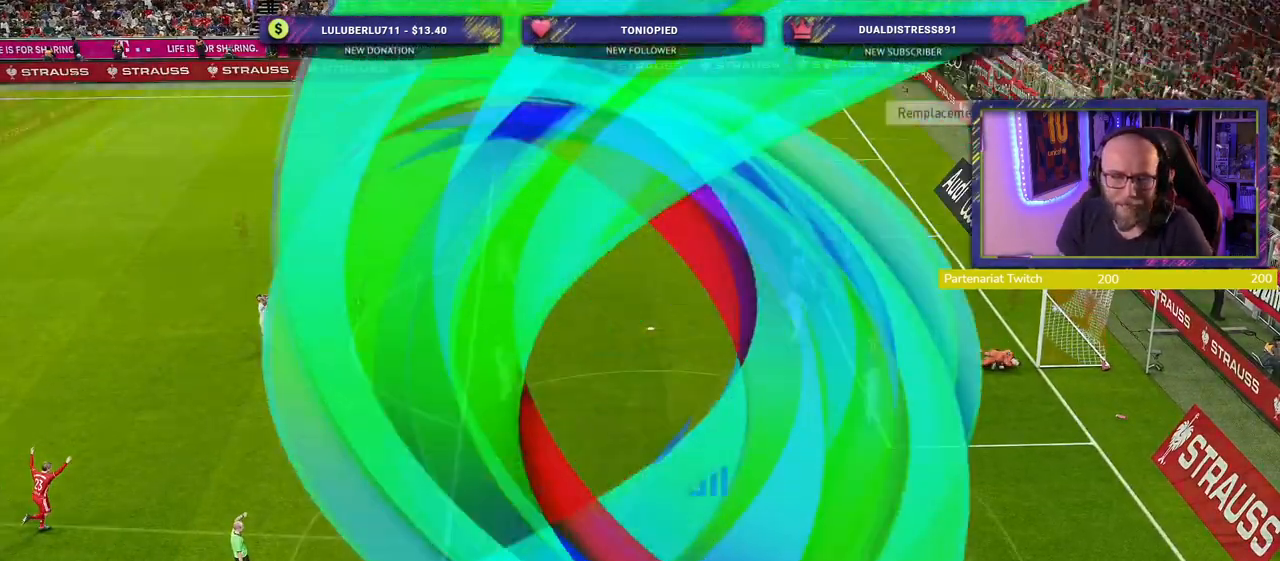
{"buttons": [], "left_stick": "center", "right_stick": "center", "events": [[100, "CROSS", "down"], [200, "CROSS", "up"], [360, "CROSS", "down"], [480, "CROSS", "up"]]}
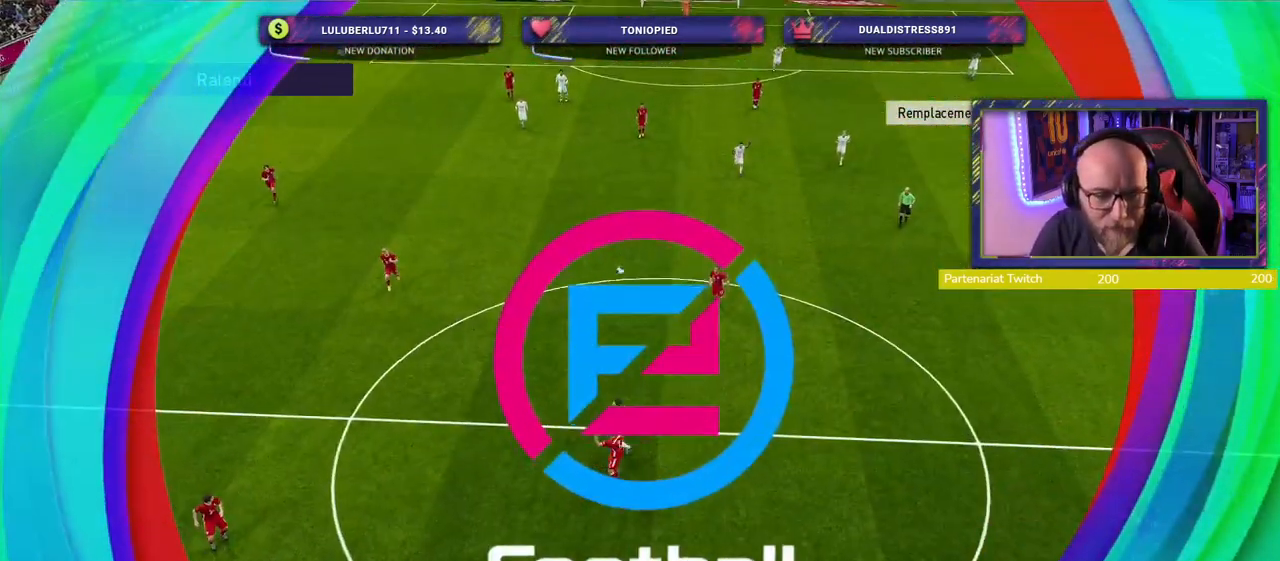
{"buttons": ["CROSS"], "left_stick": "center", "right_stick": "center", "events": [[140, "CROSS", "down"], [260, "CROSS", "up"], [380, "CROSS", "down"]]}
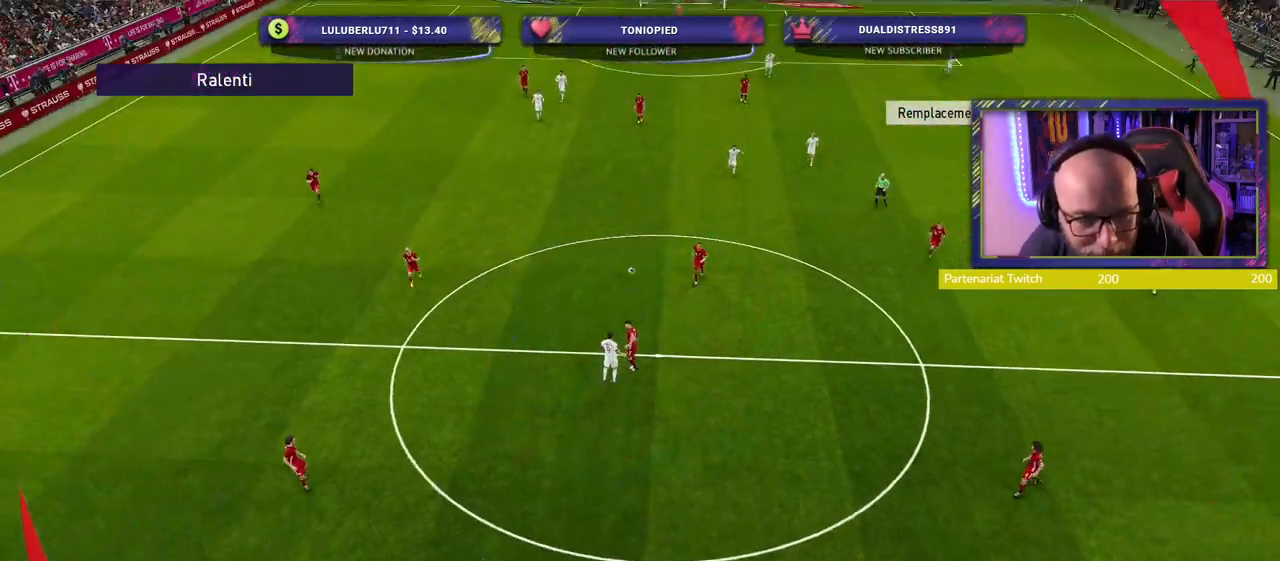
{"buttons": [], "left_stick": "center", "right_stick": "center", "events": [[20, "CROSS", "up"], [100, "CROSS", "down"], [220, "CROSS", "up"], [340, "CROSS", "down"], [500, "CROSS", "up"]]}
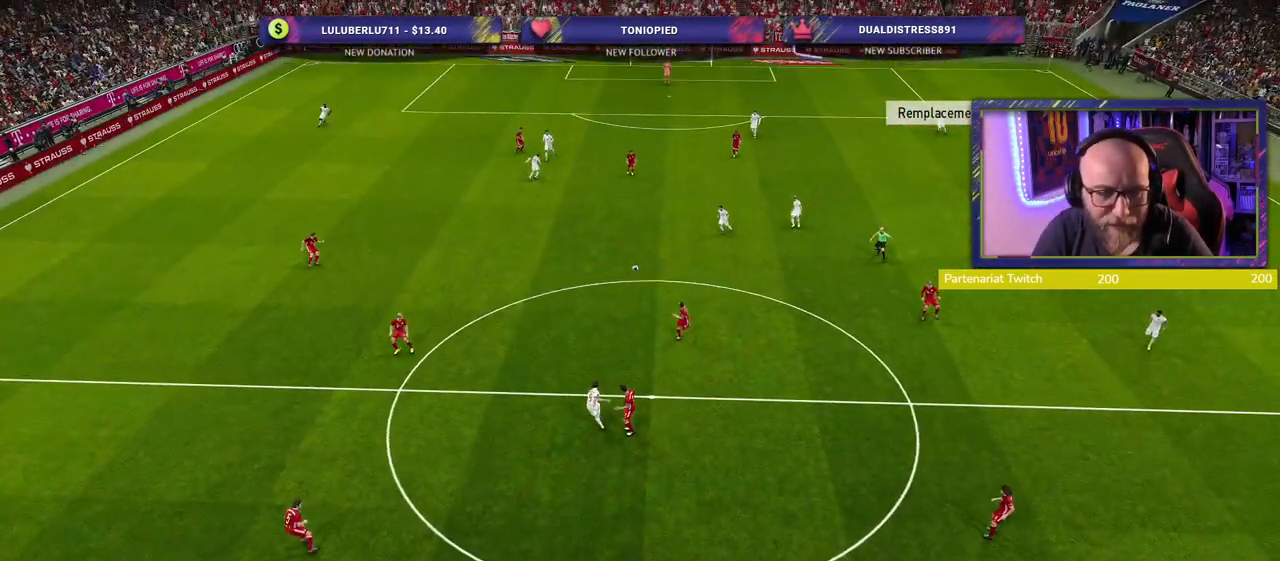
{"buttons": ["CROSS"], "left_stick": "center", "right_stick": "center", "events": [[100, "CROSS", "down"], [260, "CROSS", "up"], [440, "CROSS", "down"]]}
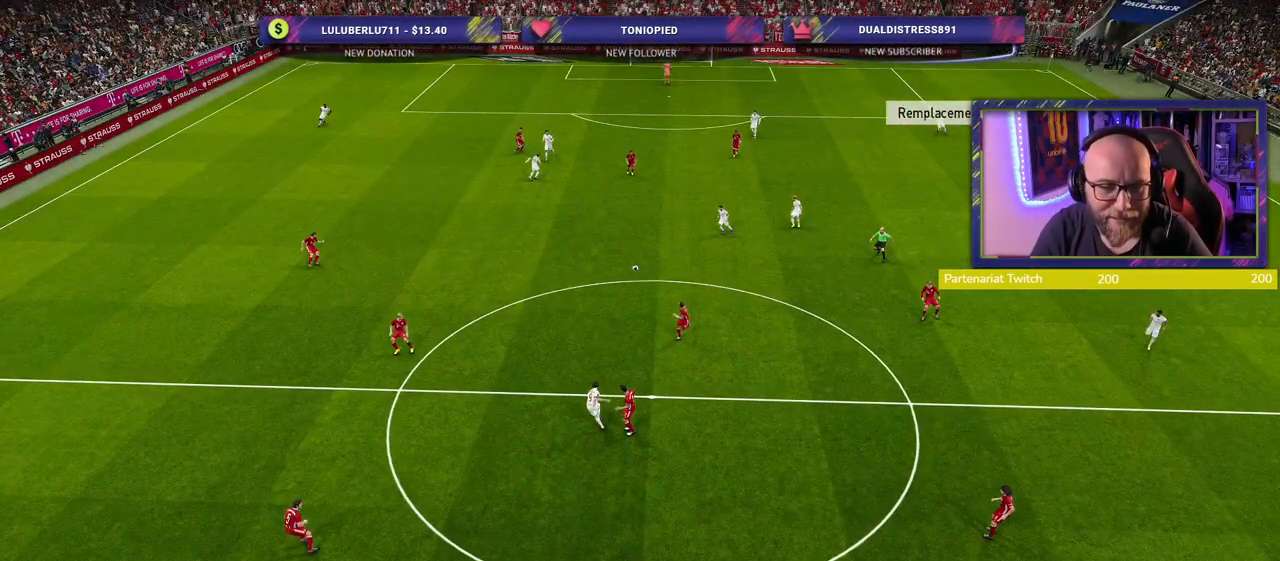
{"buttons": [], "left_stick": "center", "right_stick": "center", "events": [[80, "CROSS", "up"]]}